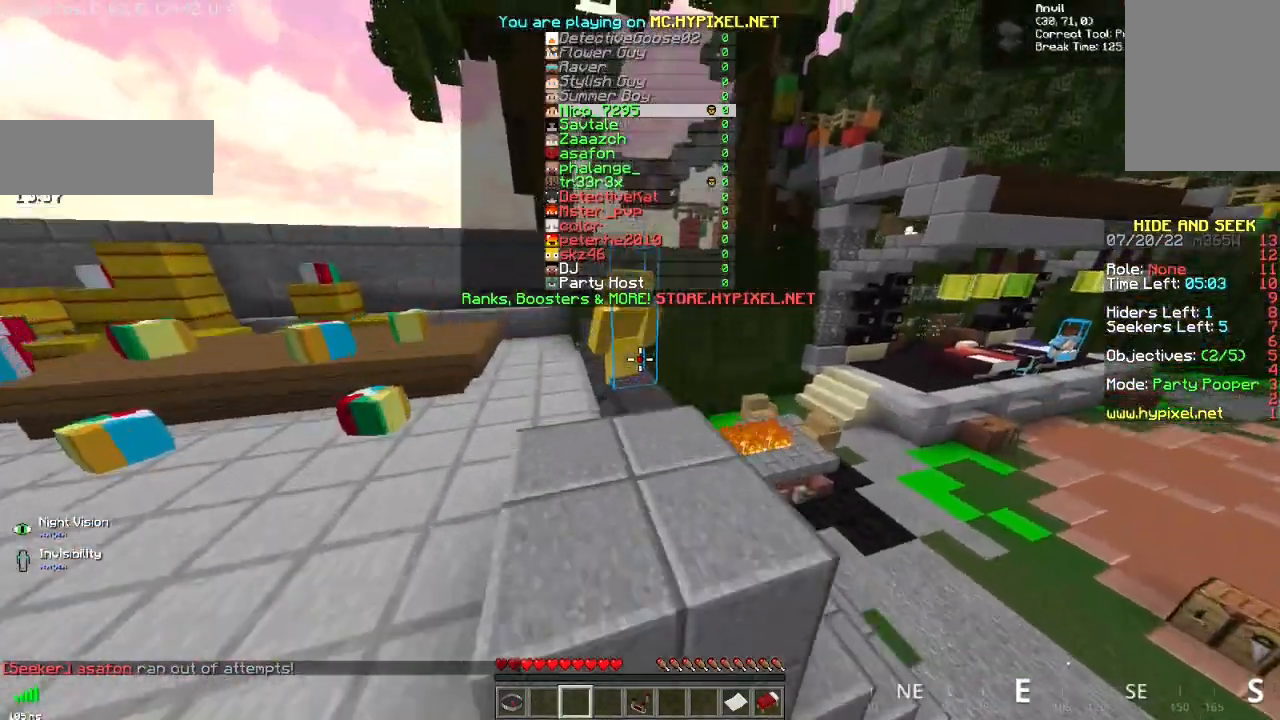
Gameplay with keyboard and mouse; each line is a JSON object with the keys and mouse buttons held at the frame after it. "events" lists presses ("down") and releases ("up") of "d", "q", "s", "space", "z", "mouse_left" and "mouse_right" between this image and that frame as [ms after this image, input, new state], when the widget could be followed in between. "mouse_left", "mouse_right" = the "left", "right" buttons of the "mouse" list. No other keys are recorded. Fast repeated clicks can show as one long hold. Mouse movement is not recorded.
{"keys": ["space", "z"], "mouse": [], "events": [[50, "space", "up"], [267, "space", "down"]]}
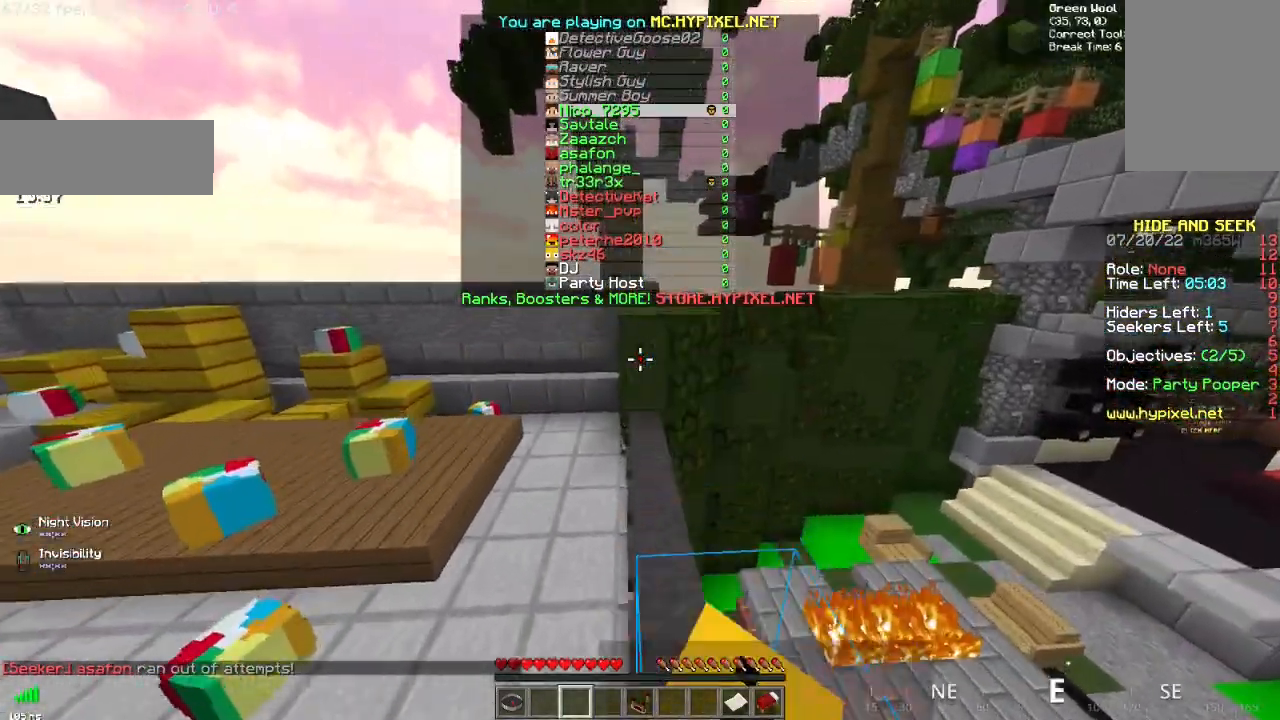
{"keys": ["z"], "mouse": [], "events": [[117, "space", "up"]]}
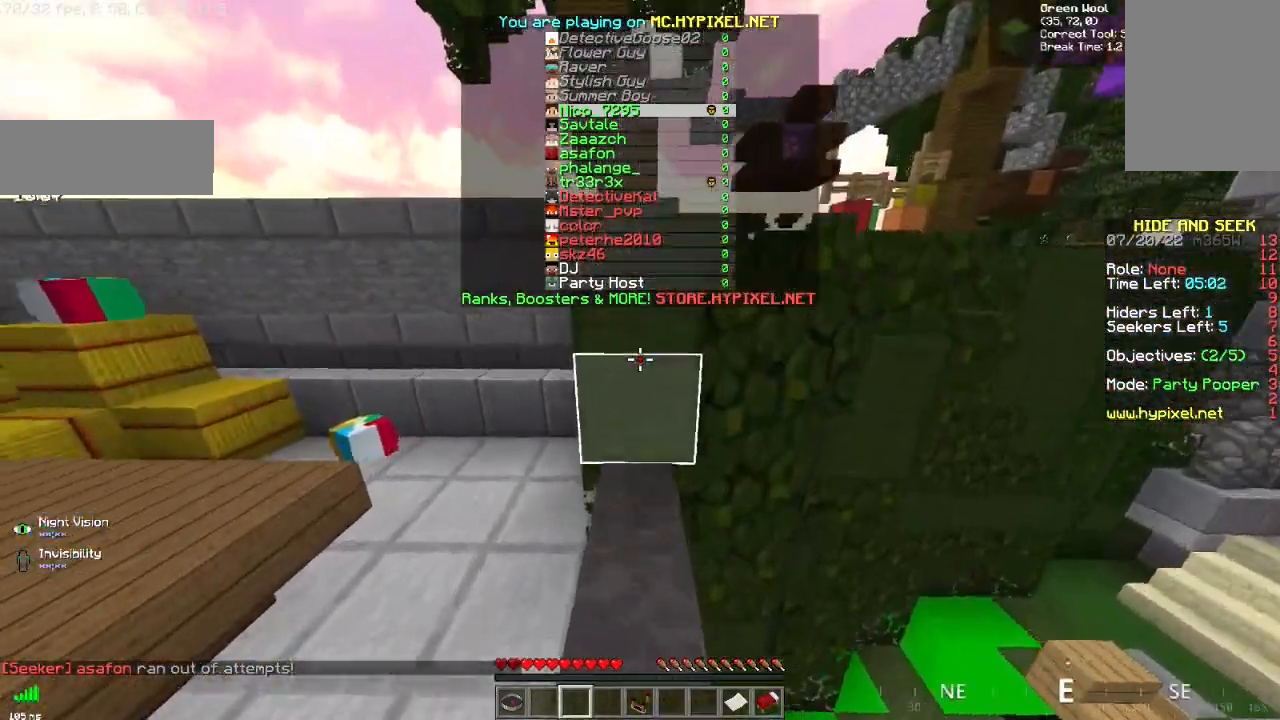
{"keys": ["space", "z"], "mouse": [], "events": [[167, "space", "down"]]}
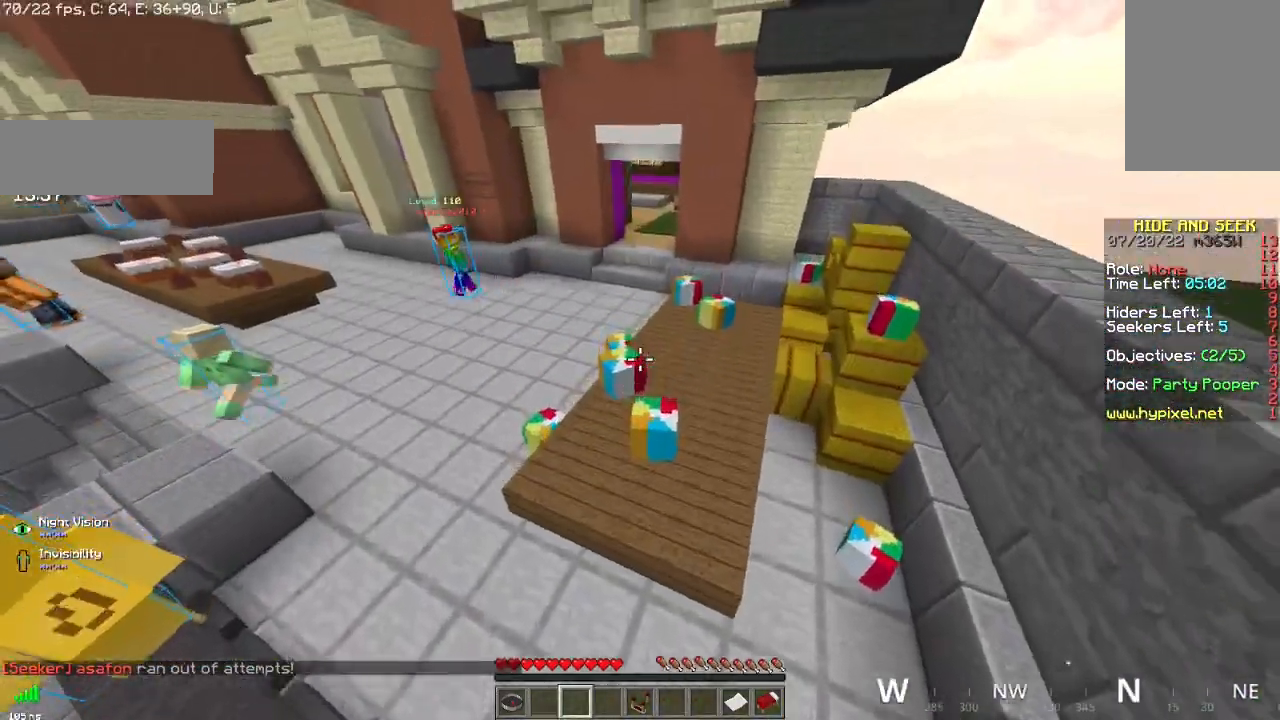
{"keys": ["z"], "mouse": [], "events": [[284, "space", "up"]]}
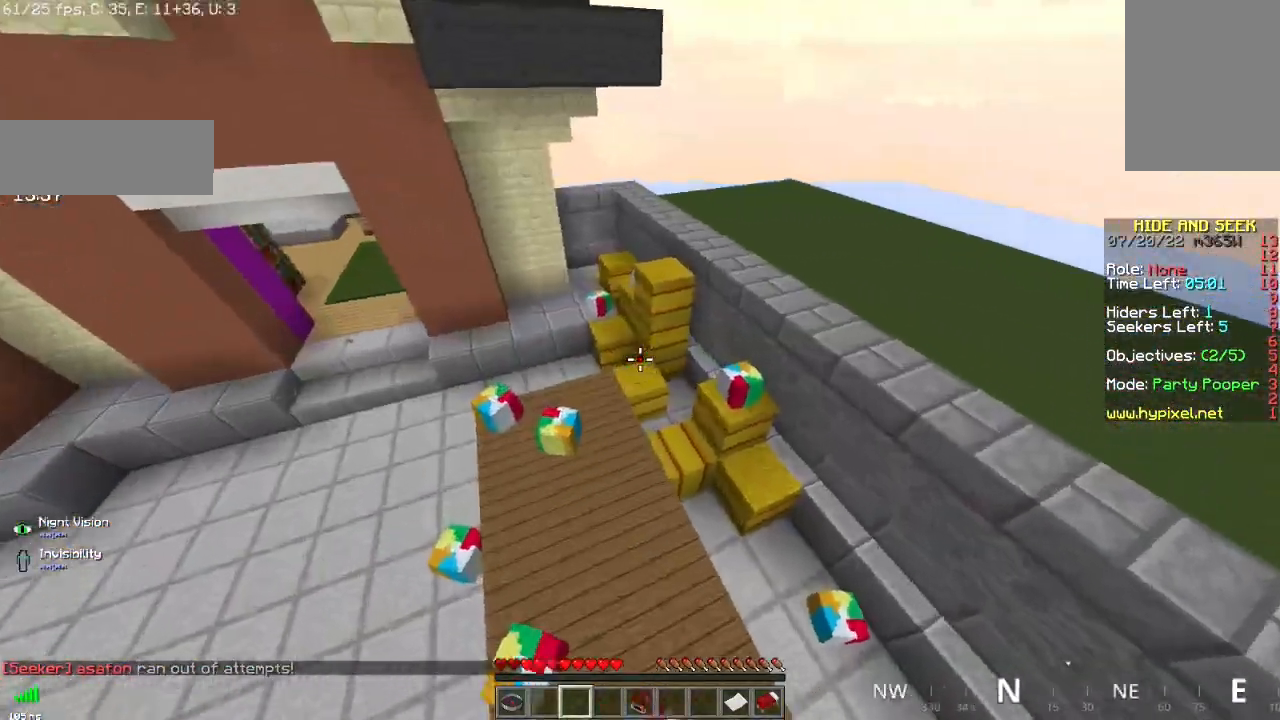
{"keys": ["space", "z"], "mouse": [], "events": [[350, "space", "down"]]}
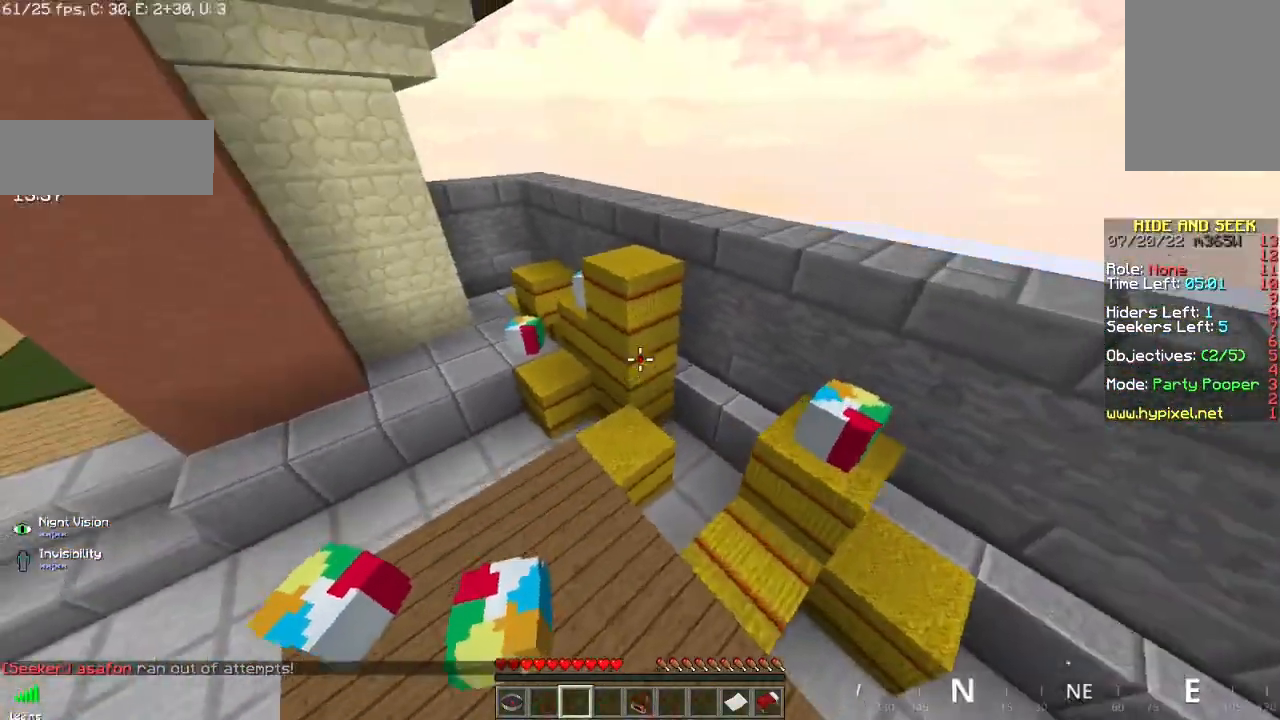
{"keys": ["space", "z"], "mouse": [], "events": []}
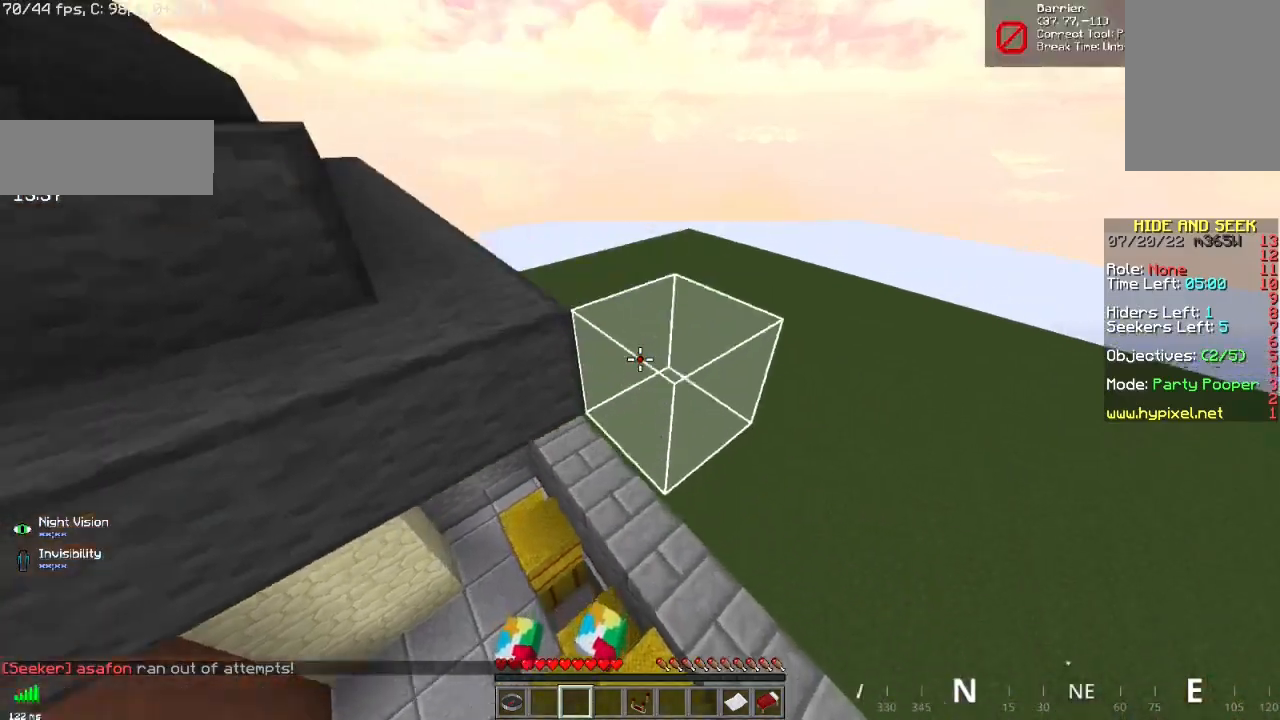
{"keys": ["space", "z"], "mouse": [], "events": []}
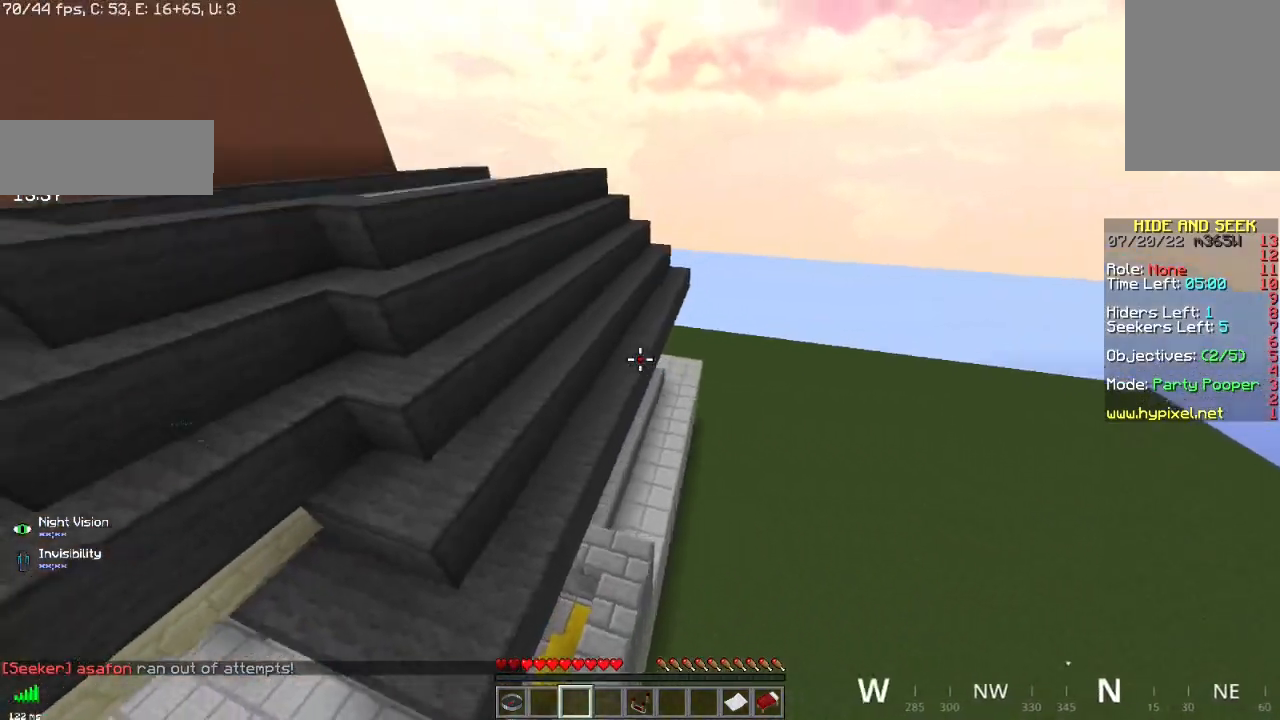
{"keys": ["space", "z"], "mouse": [], "events": []}
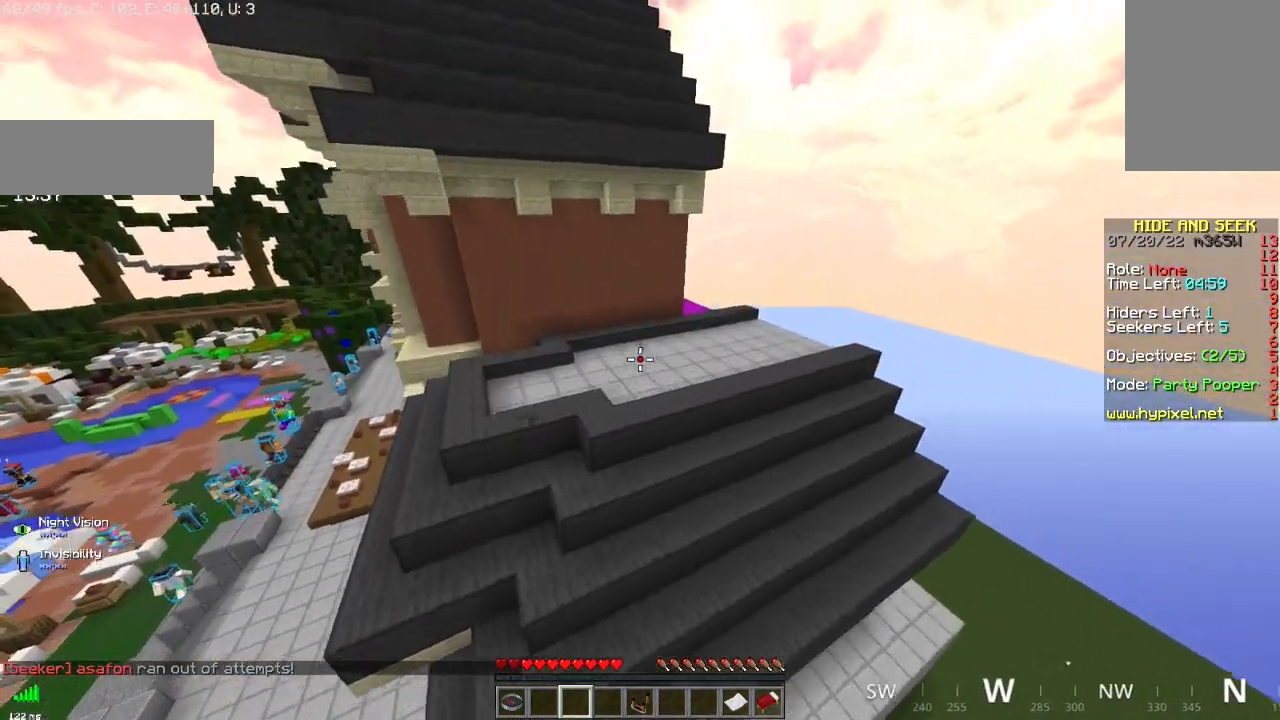
{"keys": ["space", "z"], "mouse": [], "events": []}
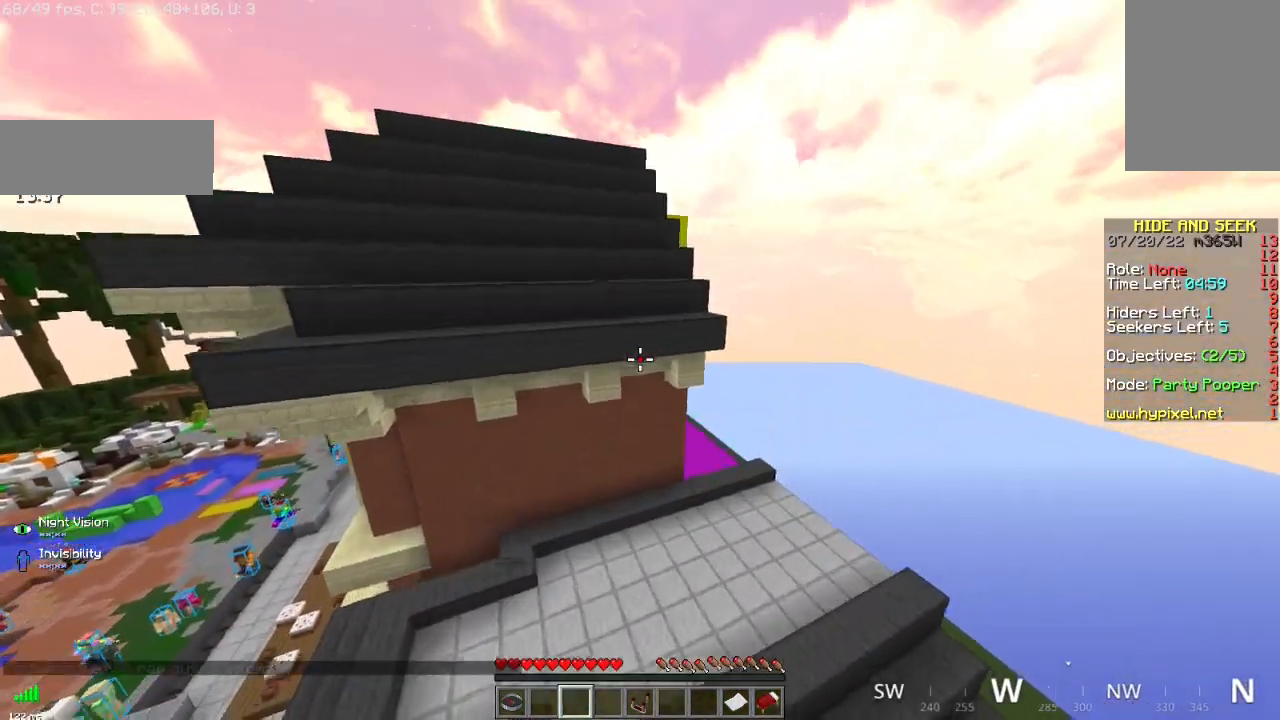
{"keys": ["space", "z"], "mouse": [], "events": []}
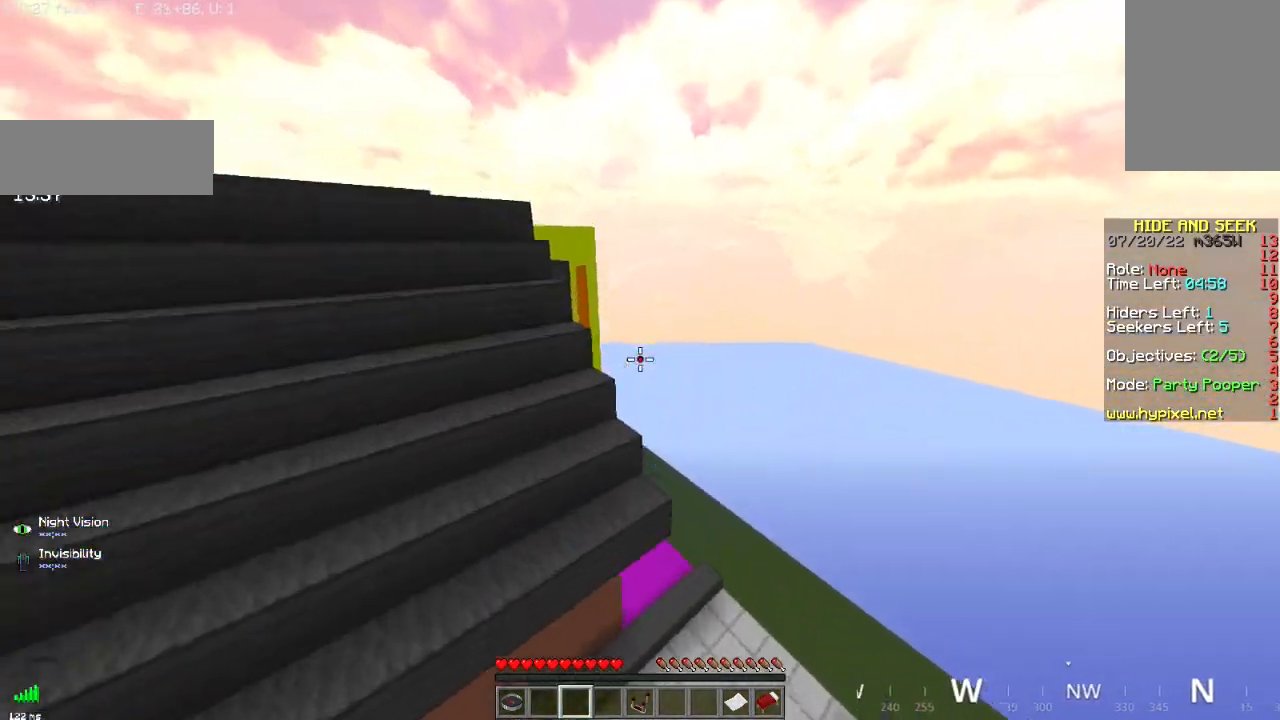
{"keys": ["d", "z"], "mouse": [], "events": [[83, "space", "up"], [116, "d", "down"]]}
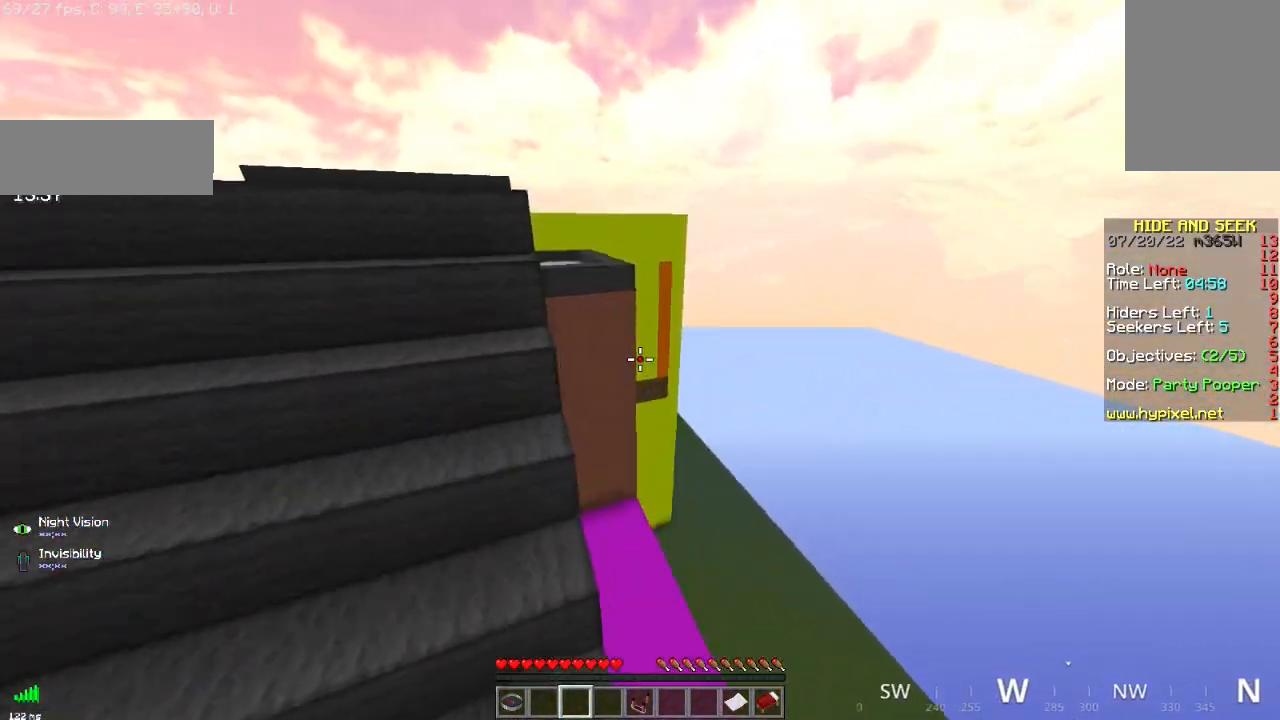
{"keys": ["space", "z"], "mouse": [], "events": [[67, "d", "up"], [484, "space", "down"]]}
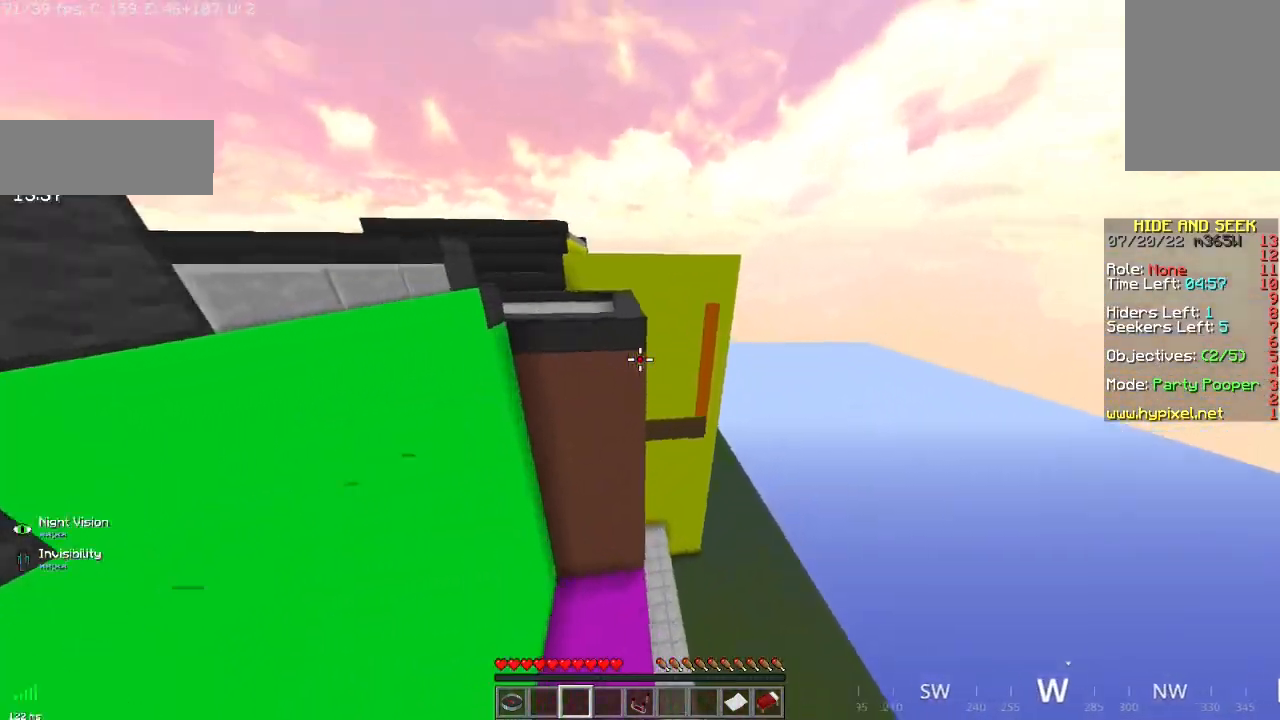
{"keys": ["q", "space", "z"], "mouse": [], "events": [[300, "q", "down"]]}
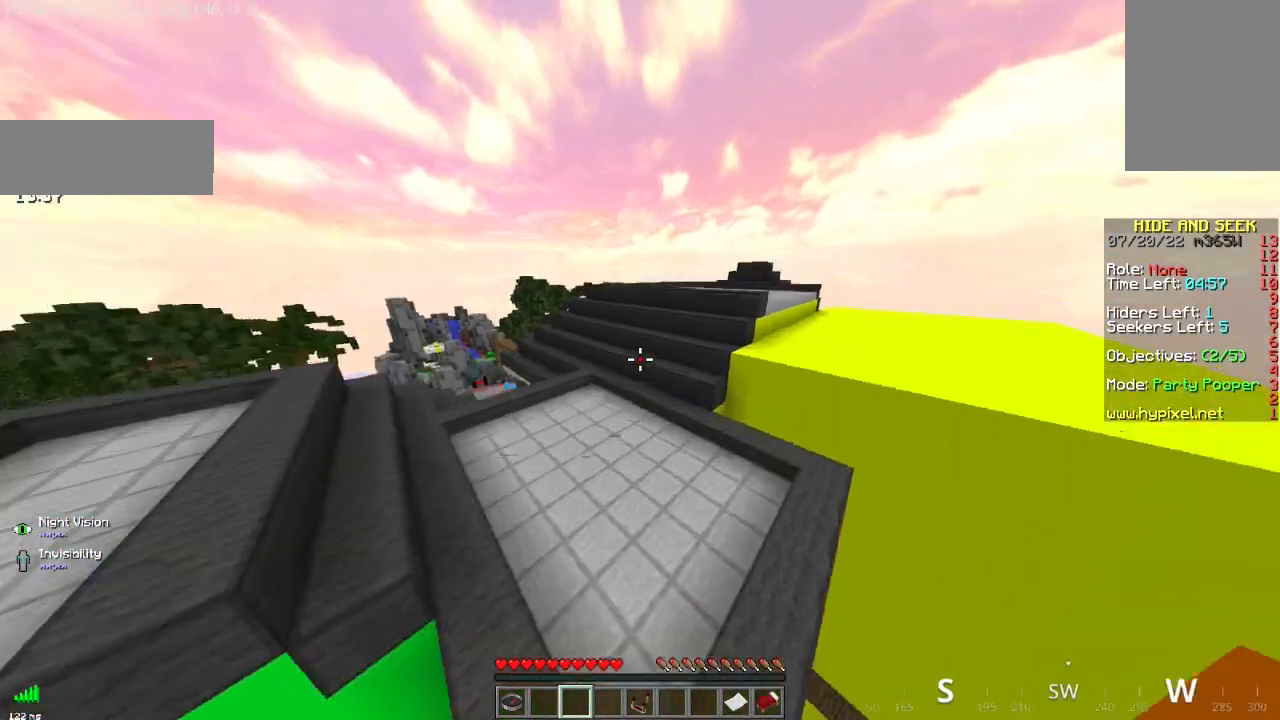
{"keys": ["q", "z"], "mouse": [], "events": [[150, "space", "up"]]}
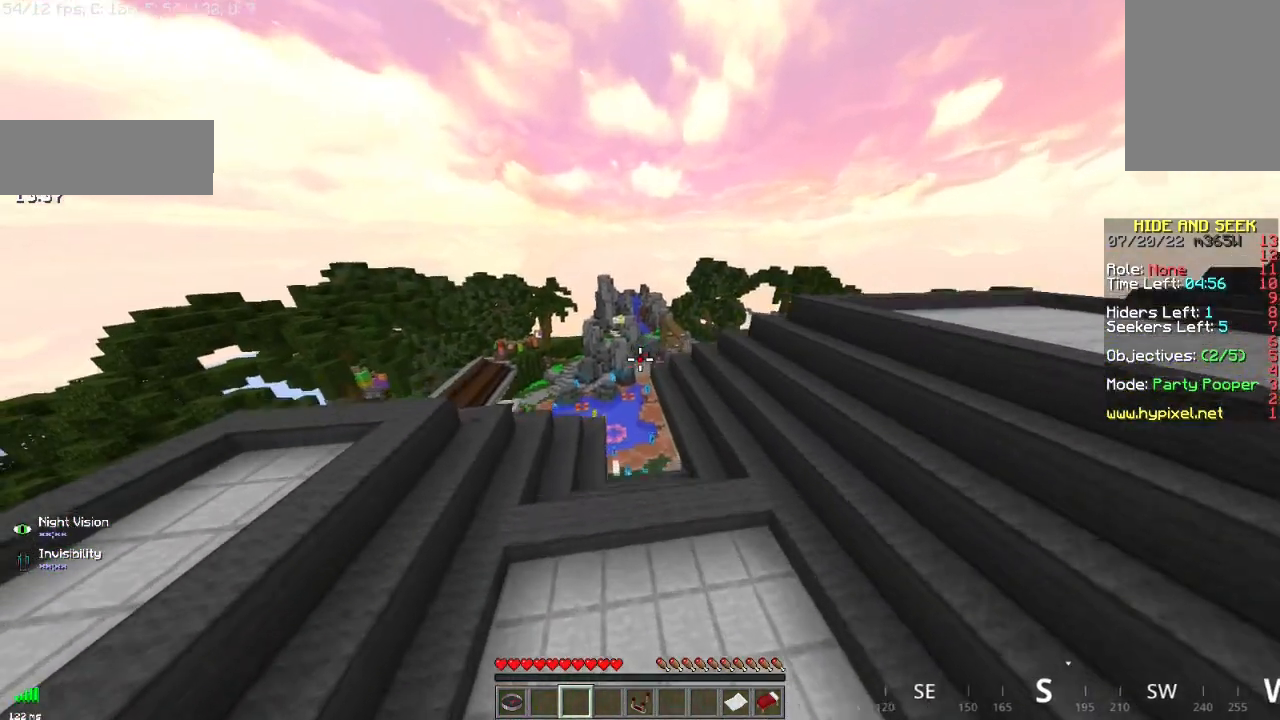
{"keys": ["z"], "mouse": [], "events": [[83, "q", "up"]]}
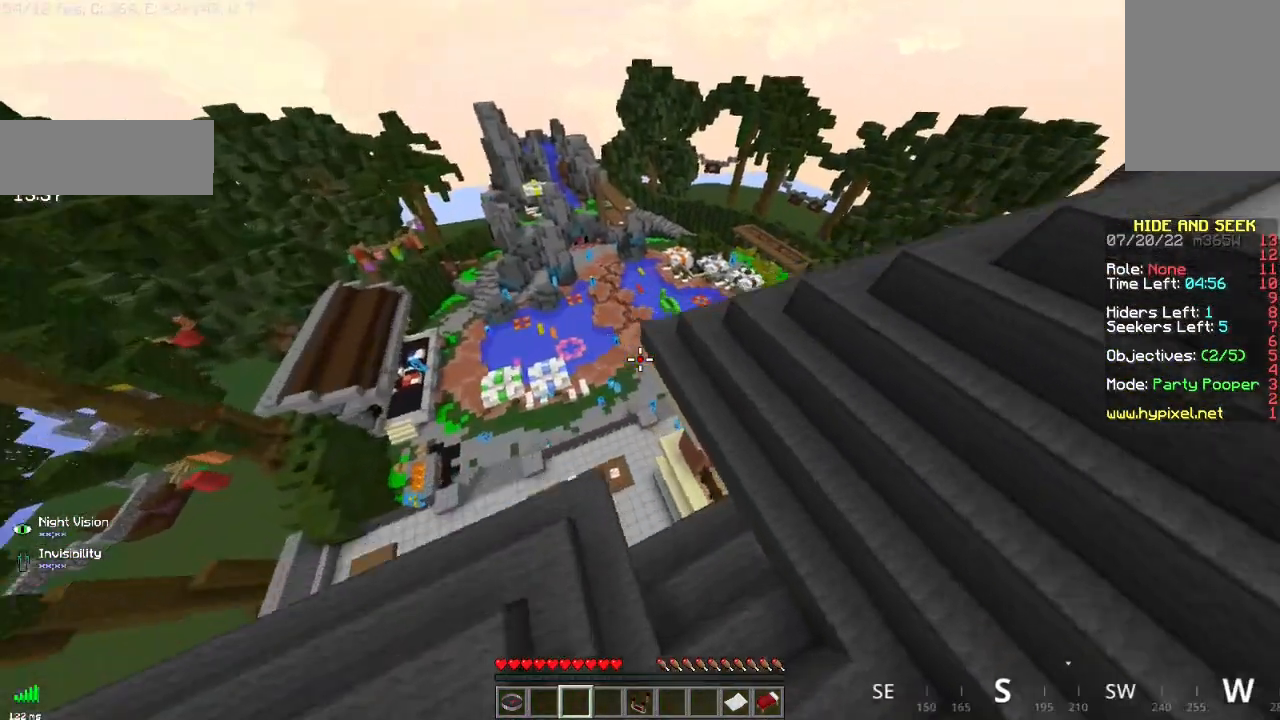
{"keys": [], "mouse": [], "events": [[301, "z", "up"]]}
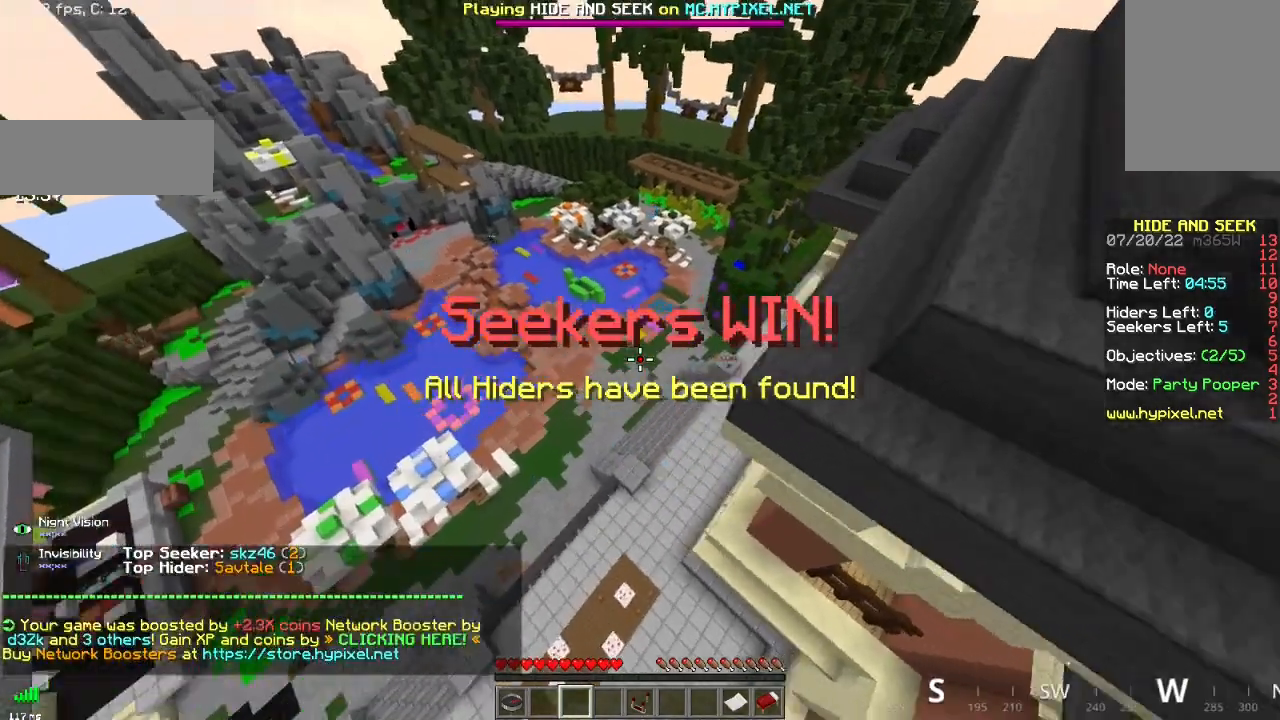
{"keys": [], "mouse": [], "events": [[66, "z", "down"], [467, "z", "up"]]}
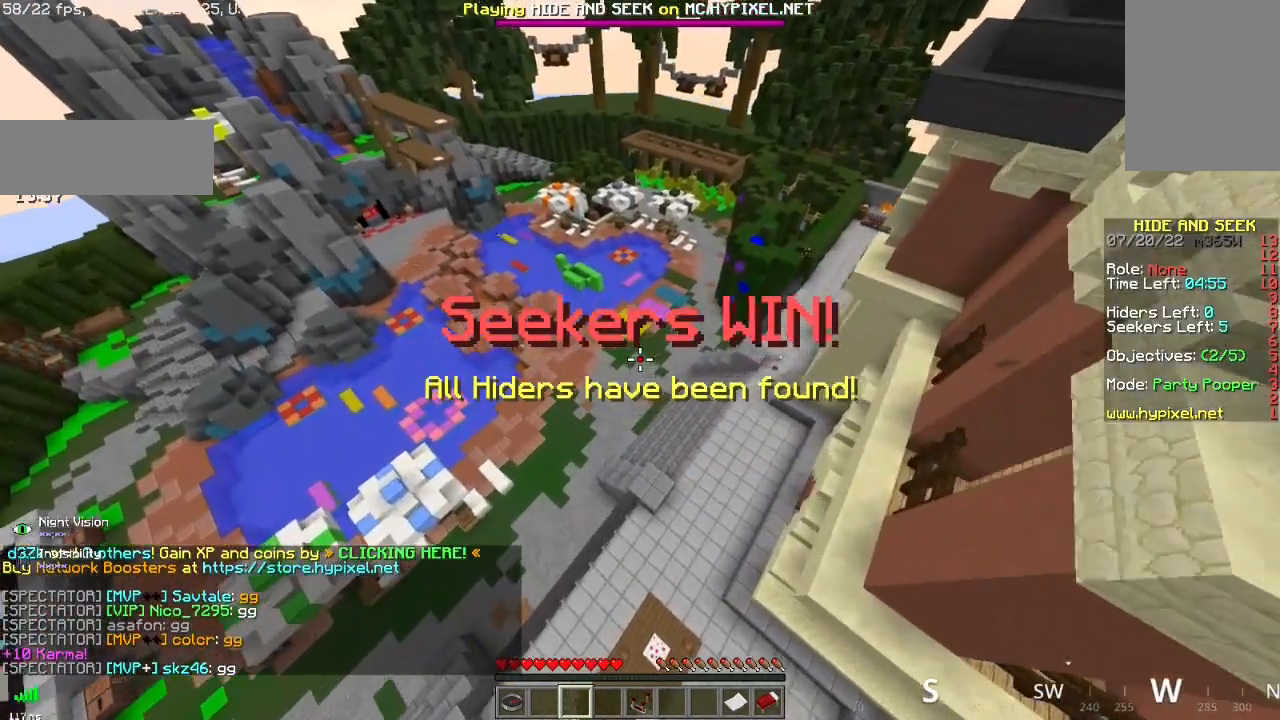
{"keys": [], "mouse": [], "events": []}
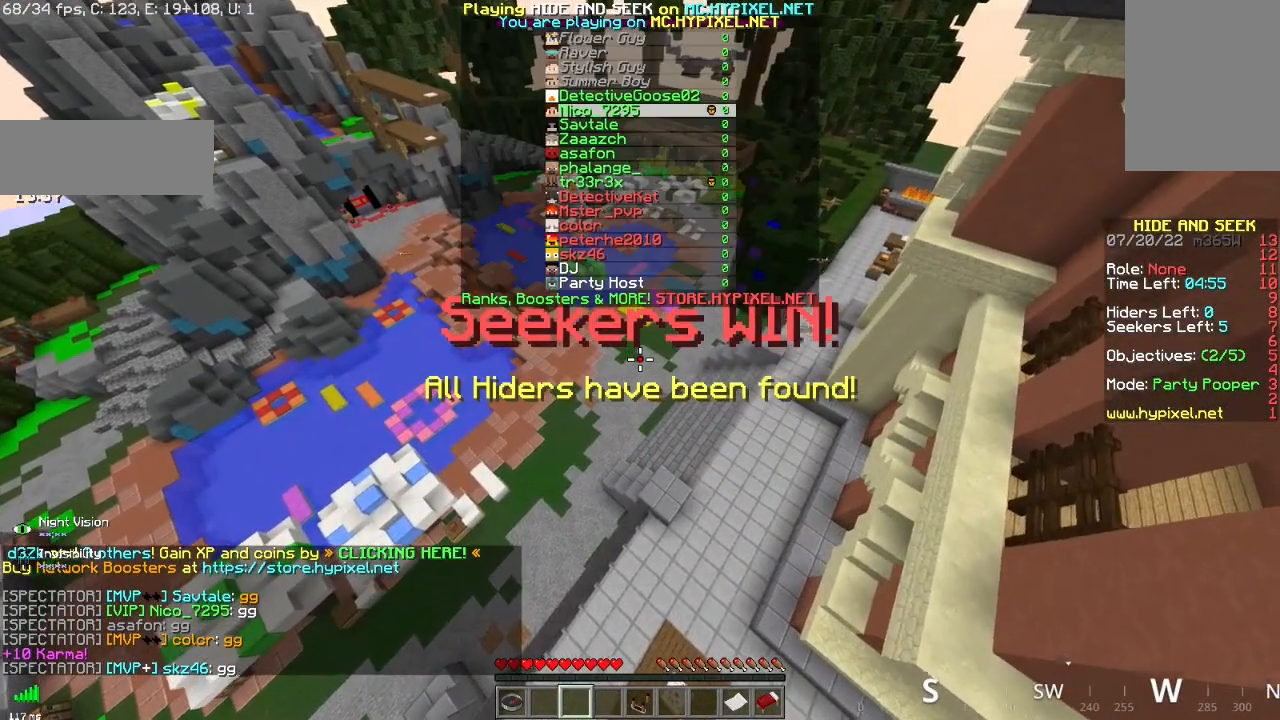
{"keys": ["z"], "mouse": [], "events": [[66, "z", "down"]]}
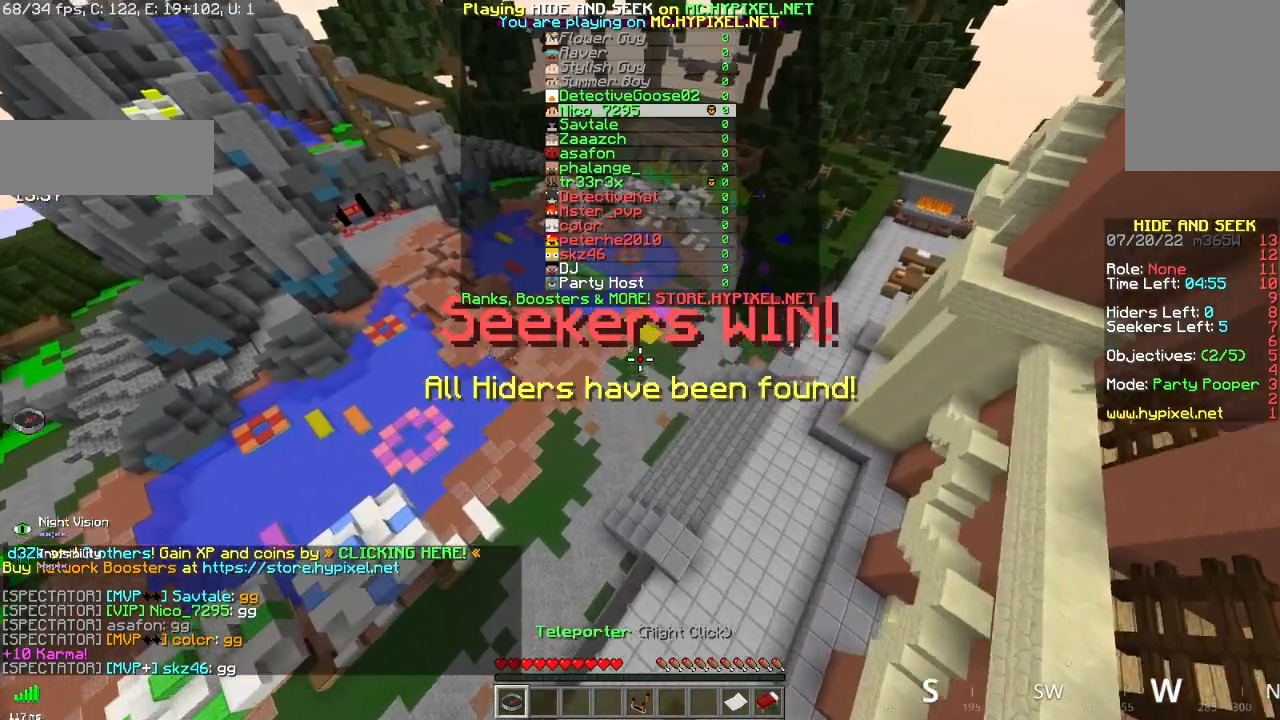
{"keys": ["z"], "mouse": [], "events": [[84, "z", "up"], [484, "z", "down"]]}
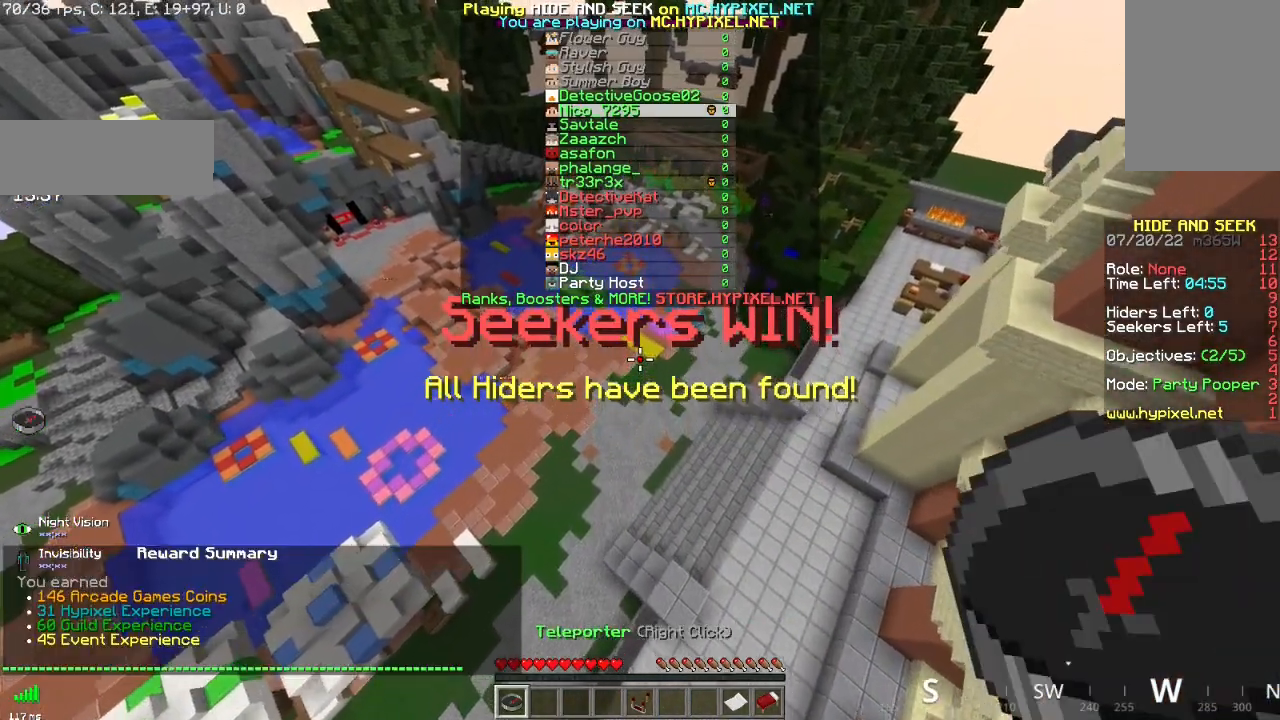
{"keys": [], "mouse": [], "events": [[183, "z", "up"]]}